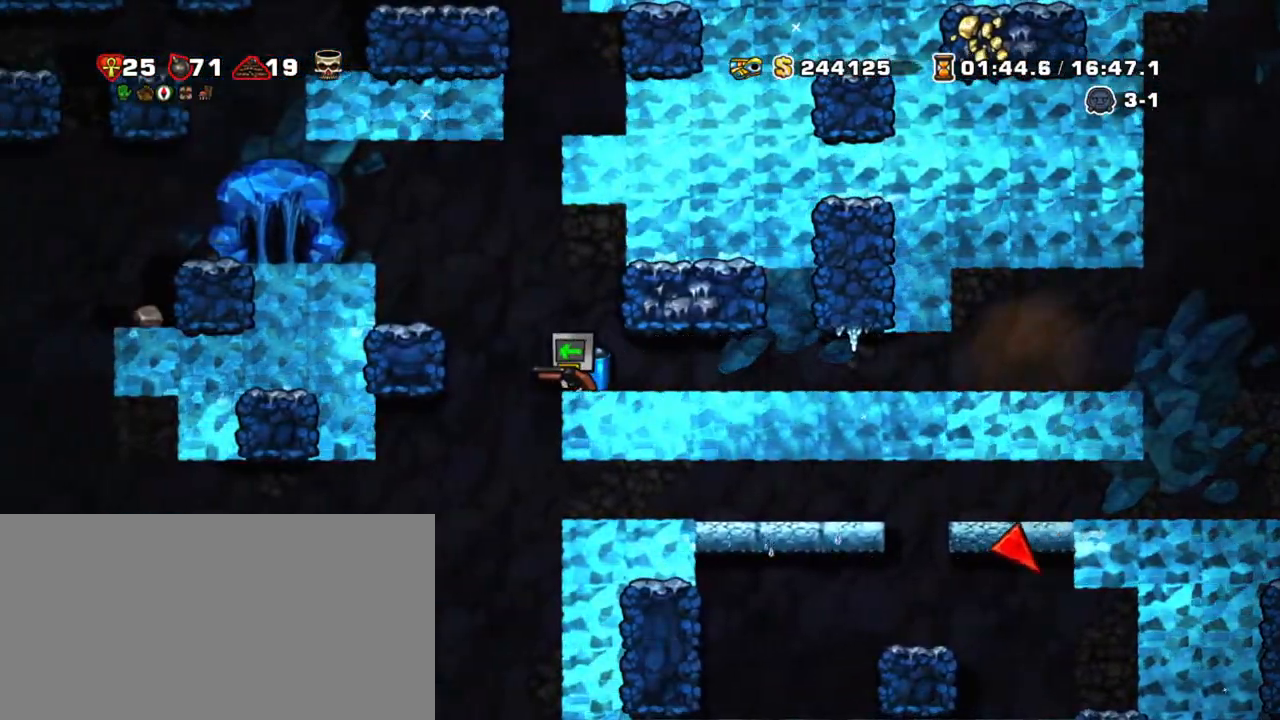
Gameplay with keyboard; each line is a JSON object with the keys held at the frame after it. "events" lists presses ("down") and releases ("up") of "a", "down", "escape", "left", "right", "s", "shift", "space", "tab", "up", "x" and "z" between this image and that frame as [ms after this image, input, new state], when the widget could be followed in between. No other keys are recorded. Mouse input is not recorded.
{"keys": ["shift"], "events": [[67, "left", "up"], [67, "right", "down"], [117, "right", "up"]]}
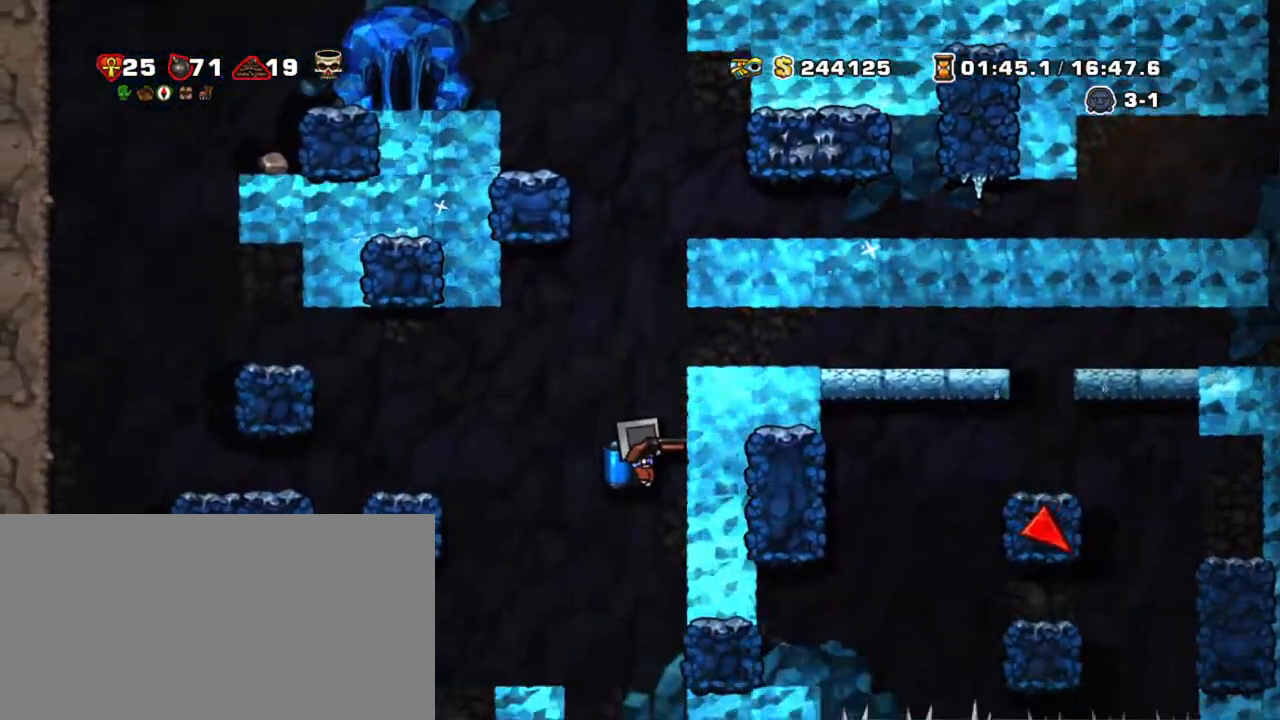
{"keys": ["left", "shift"], "events": [[83, "z", "down"], [183, "z", "up"], [267, "left", "down"]]}
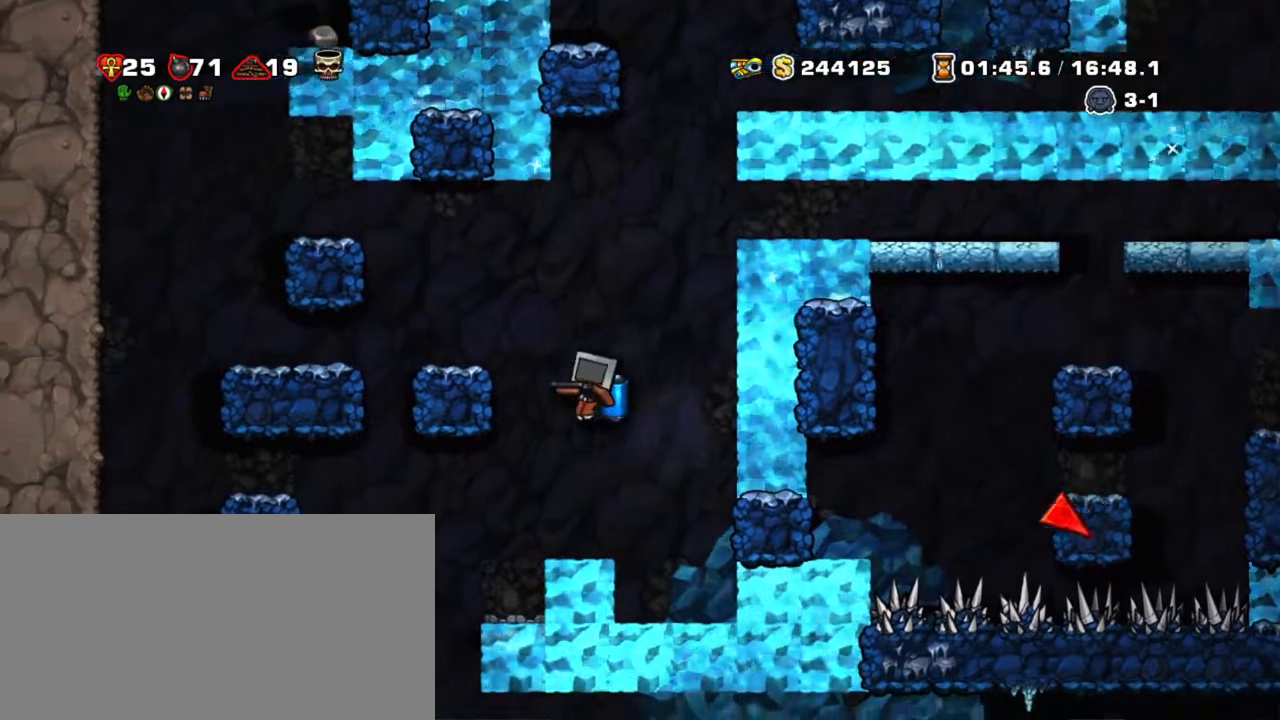
{"keys": ["shift"], "events": [[233, "right", "down"], [283, "left", "up"], [333, "right", "up"], [383, "z", "down"], [483, "z", "up"]]}
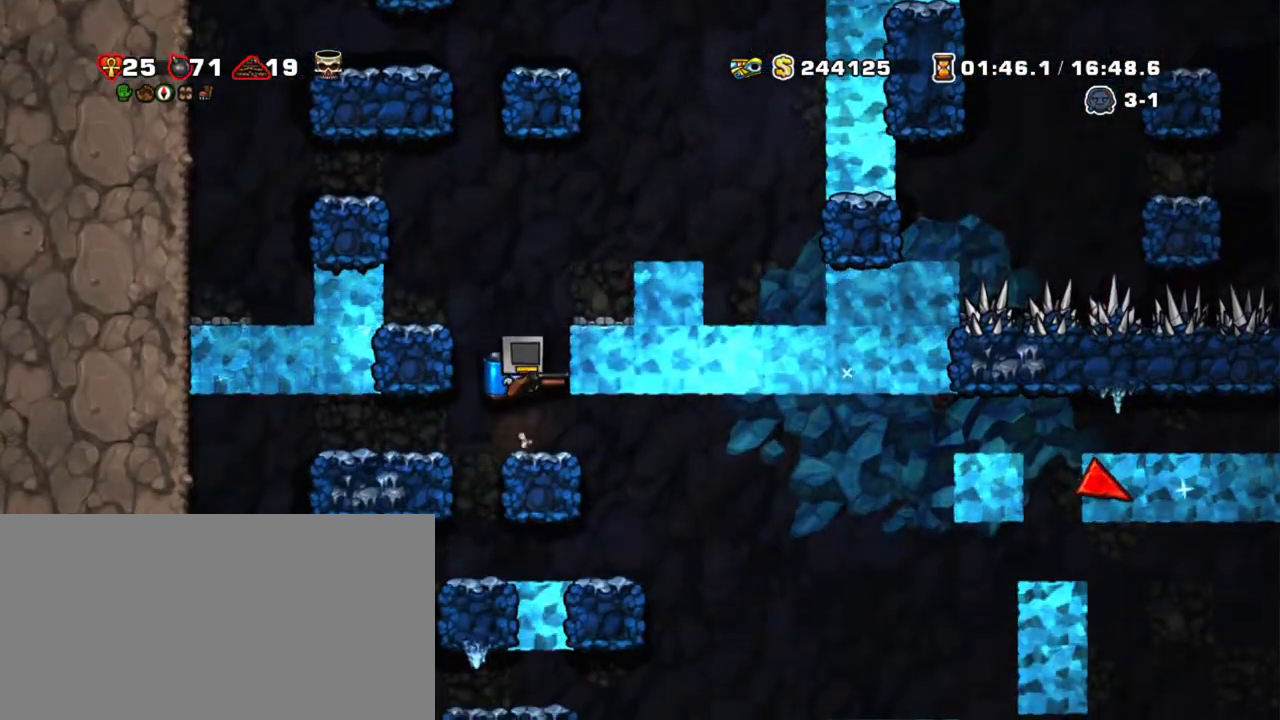
{"keys": ["right", "shift"], "events": [[250, "right", "down"]]}
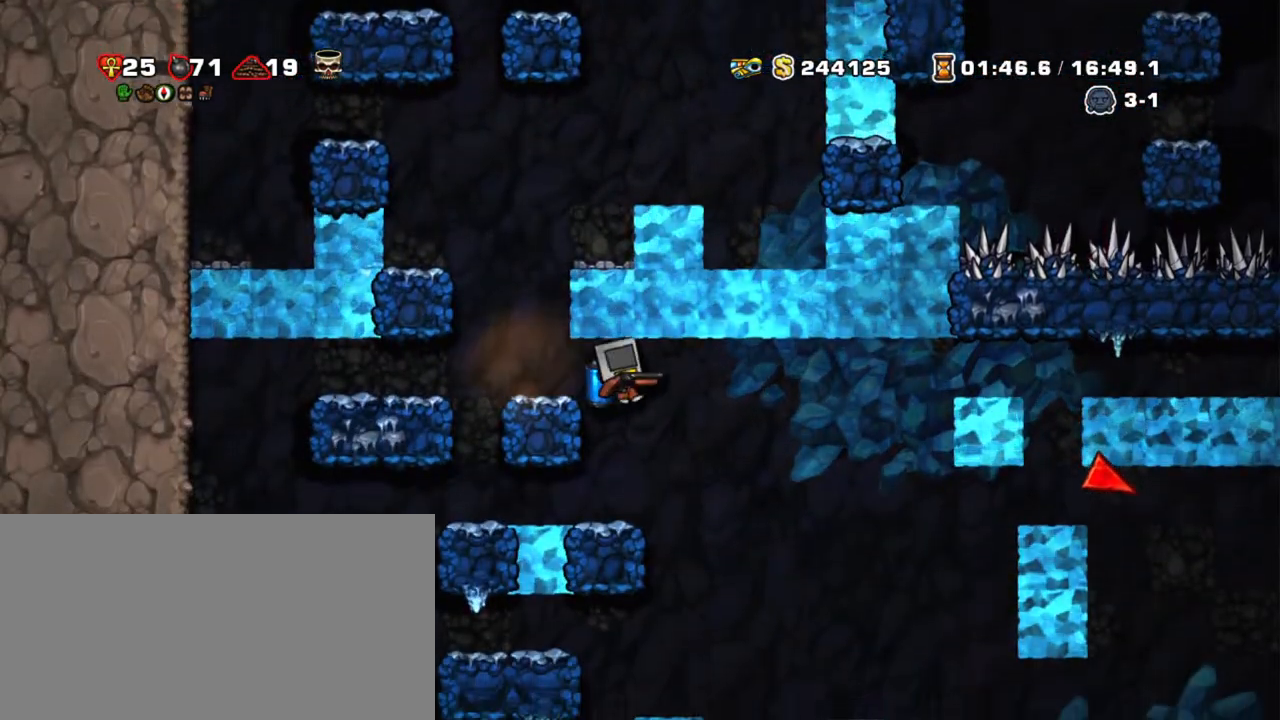
{"keys": ["right", "shift", "z"], "events": [[500, "z", "down"]]}
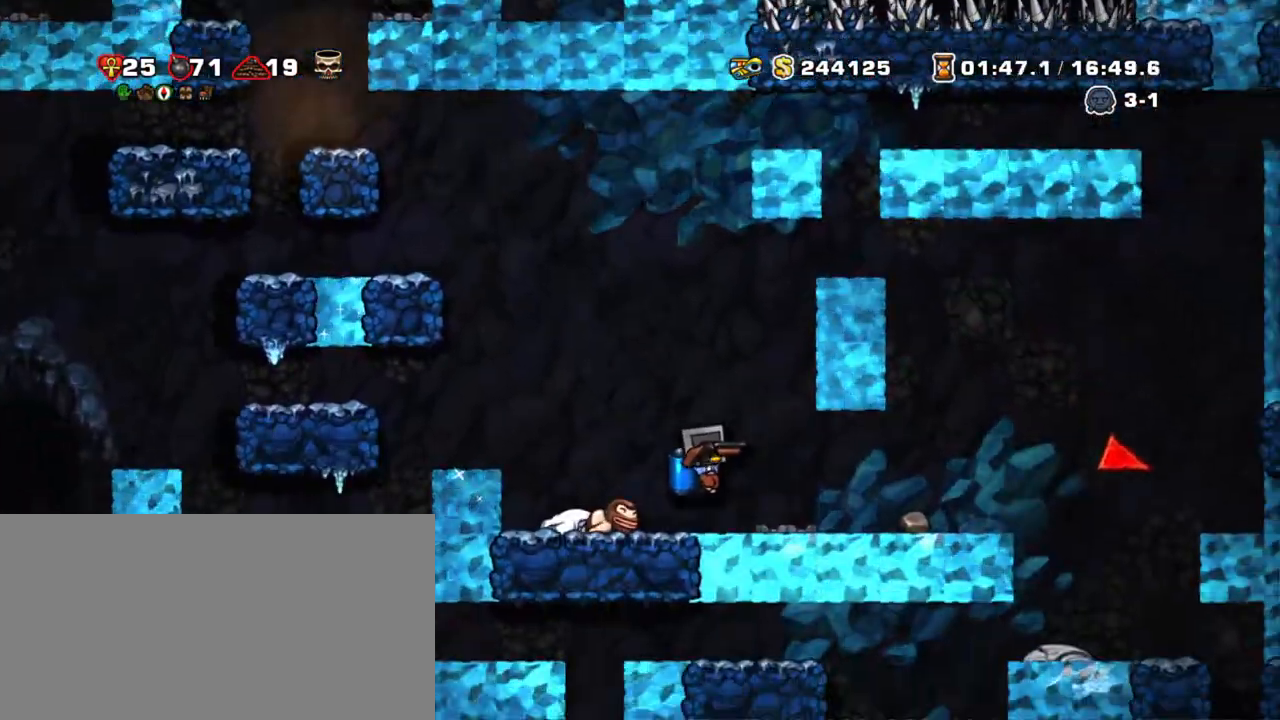
{"keys": ["right", "shift"], "events": [[100, "z", "up"]]}
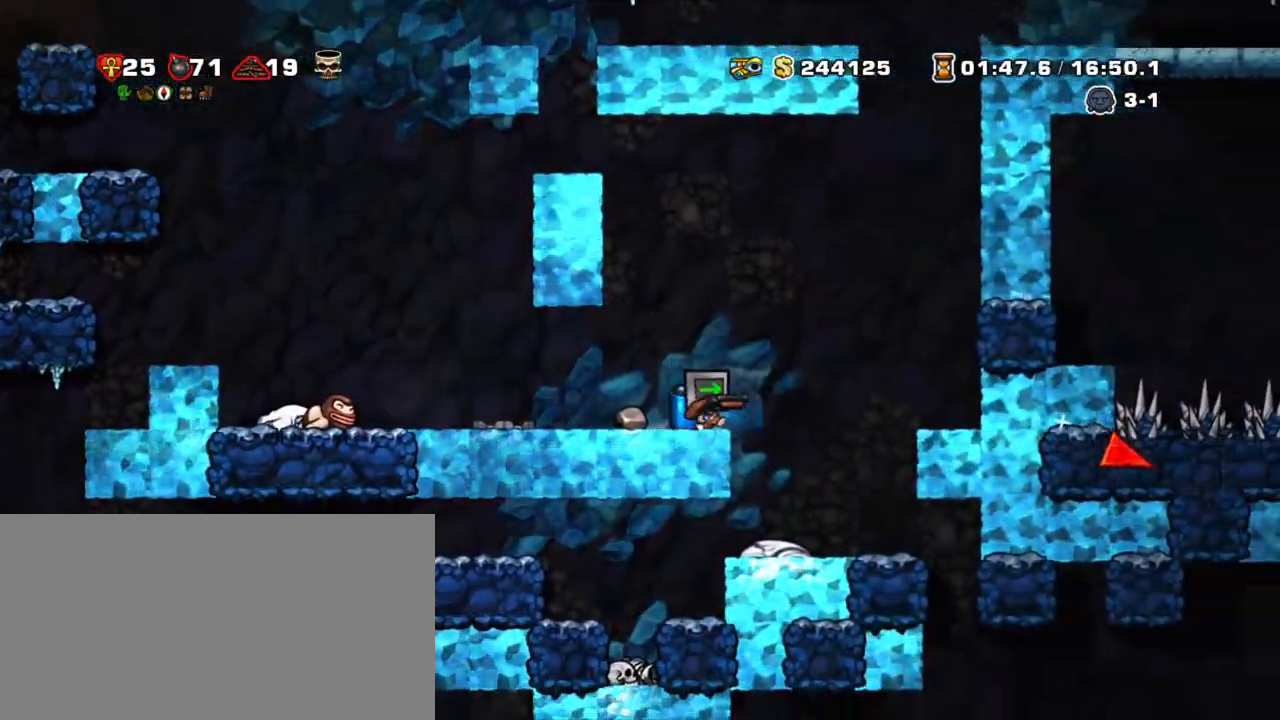
{"keys": ["right", "shift"], "events": [[200, "left", "down"], [250, "left", "up"]]}
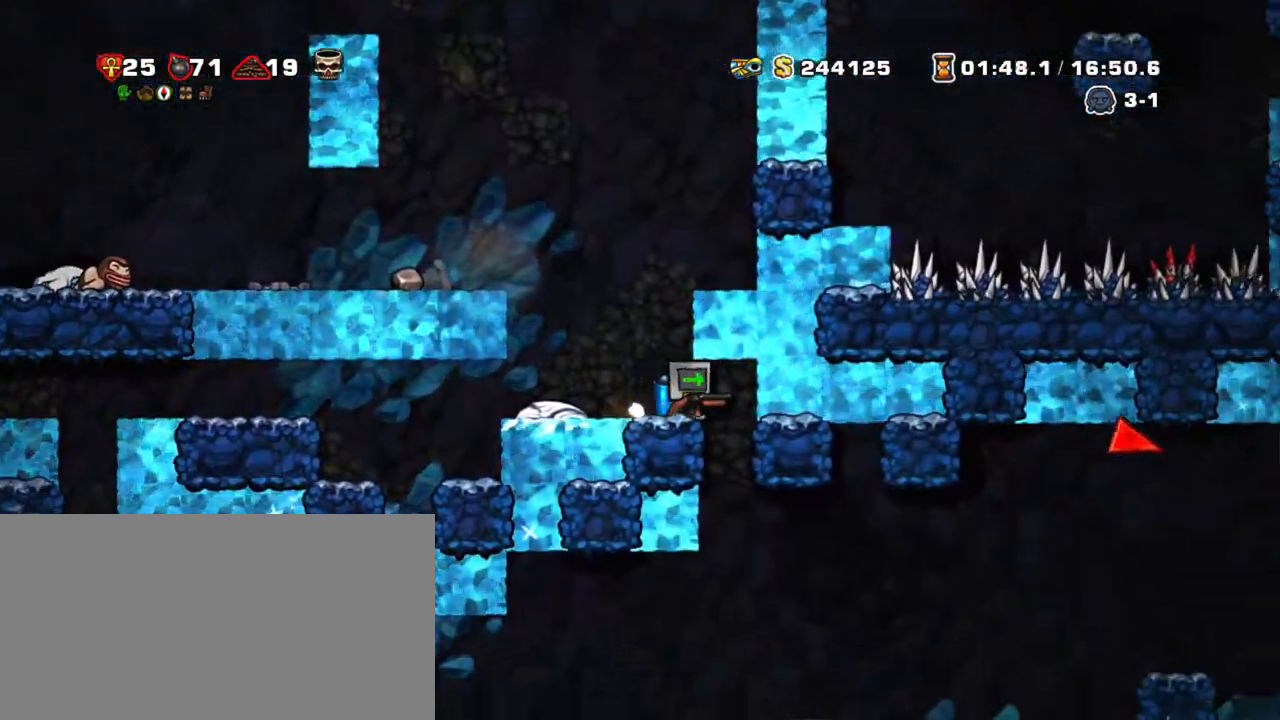
{"keys": ["right", "shift"], "events": [[133, "down", "down"], [183, "z", "down"], [267, "down", "up"], [317, "z", "up"]]}
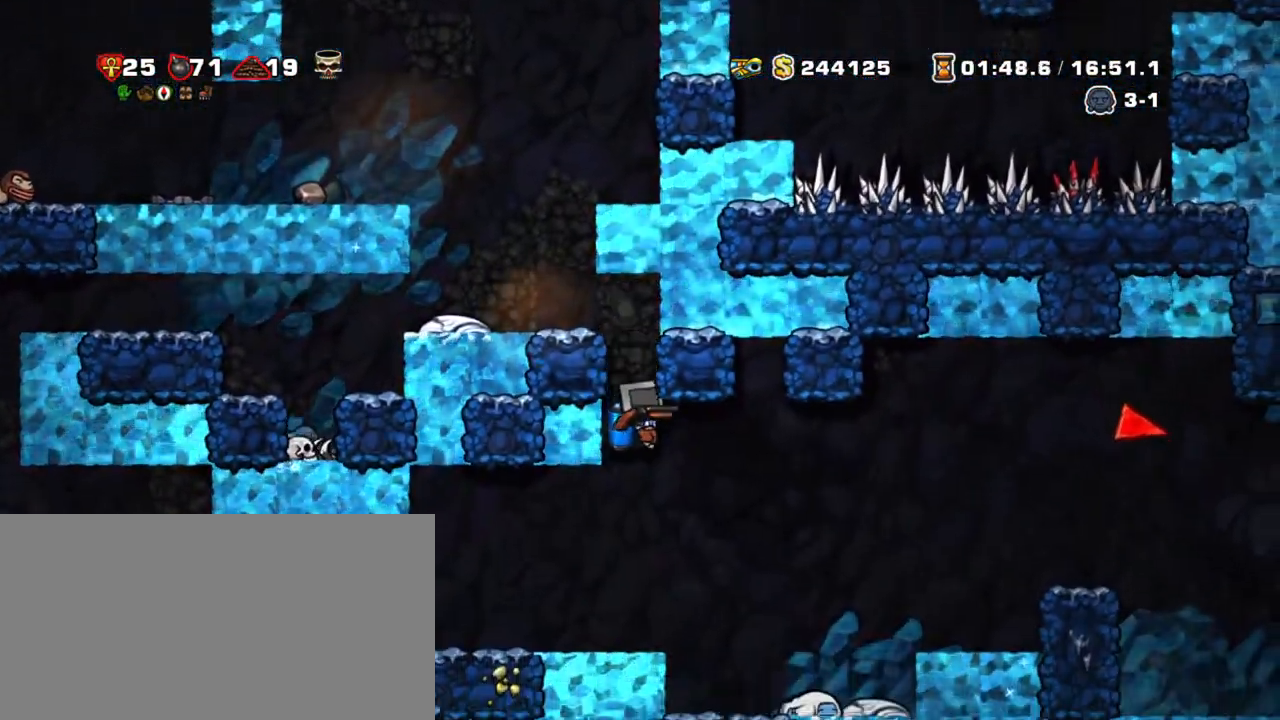
{"keys": ["right", "shift"], "events": [[183, "z", "down"], [333, "z", "up"]]}
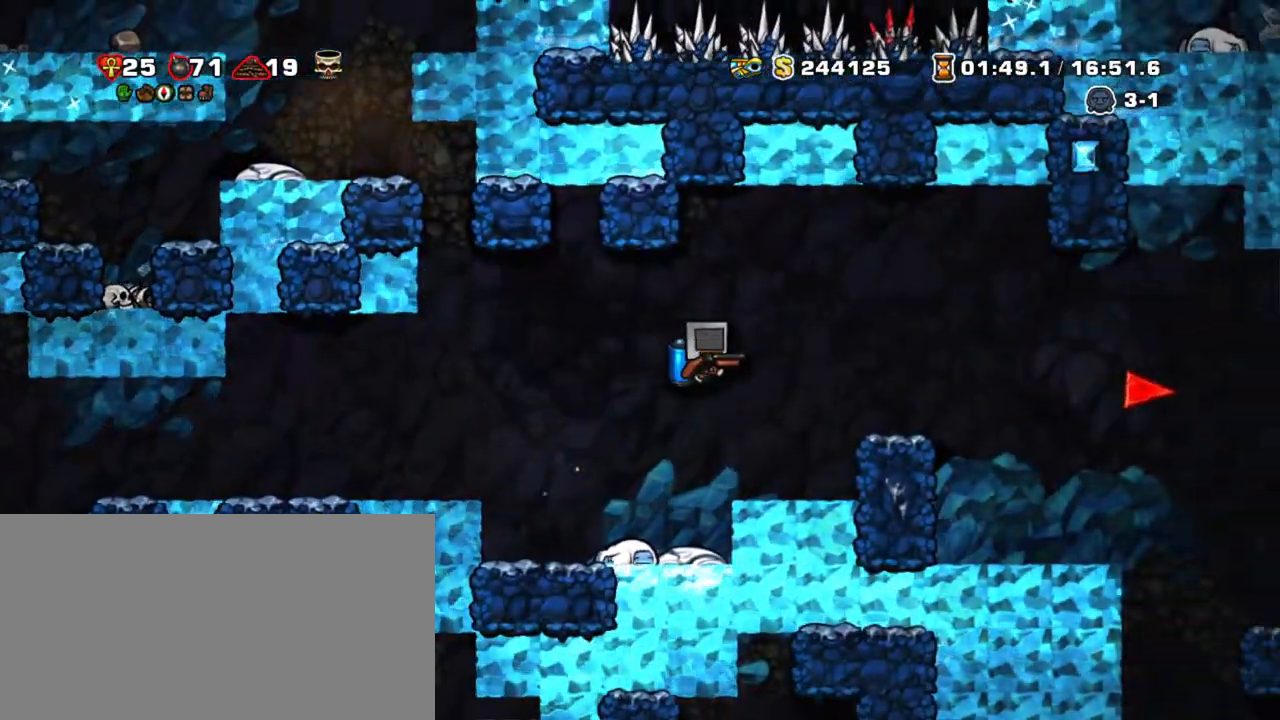
{"keys": ["right", "shift"], "events": [[167, "z", "down"], [300, "z", "up"]]}
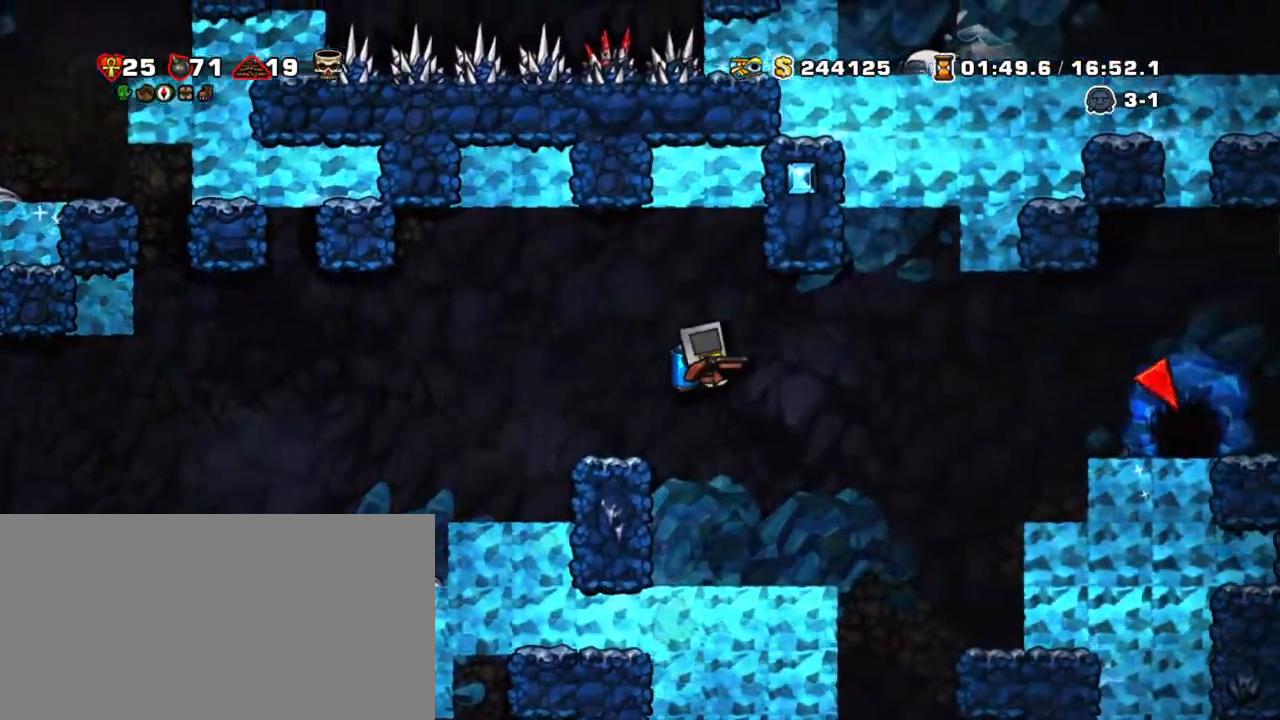
{"keys": ["right", "shift"], "events": [[183, "z", "down"], [367, "z", "up"]]}
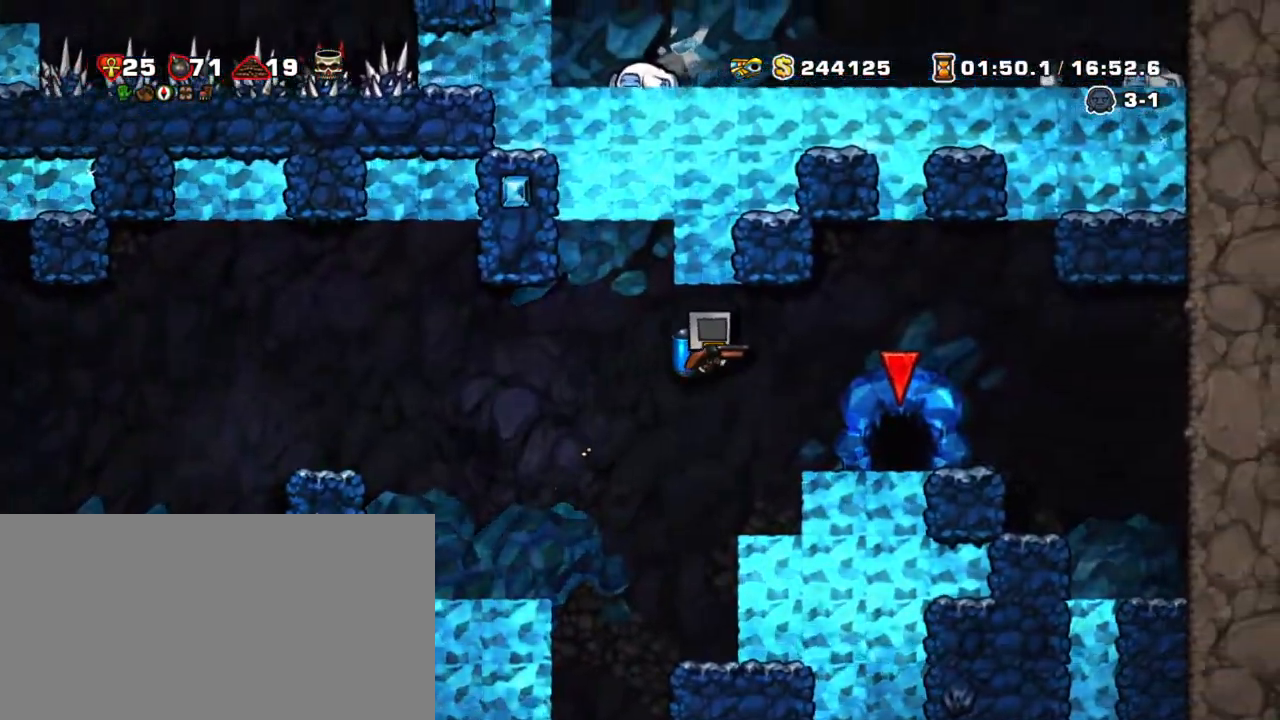
{"keys": ["space"], "events": [[233, "shift", "up"], [333, "right", "up"], [417, "space", "down"]]}
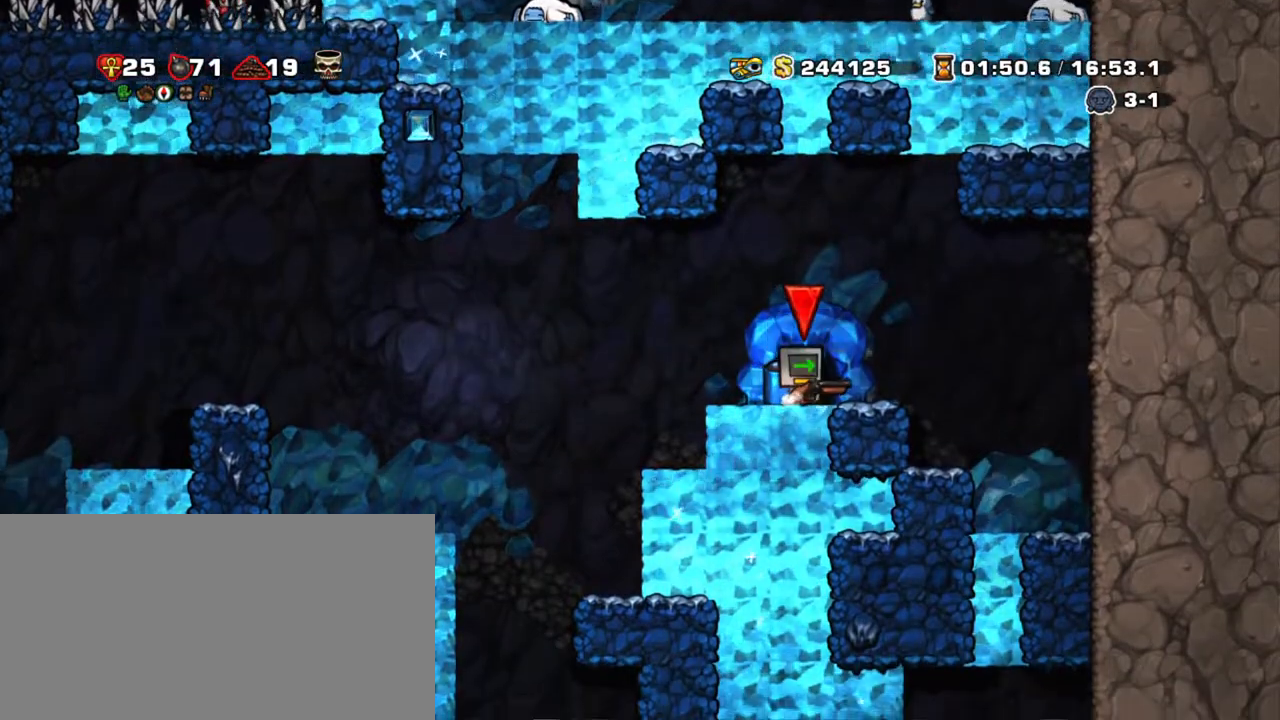
{"keys": [], "events": [[17, "space", "up"]]}
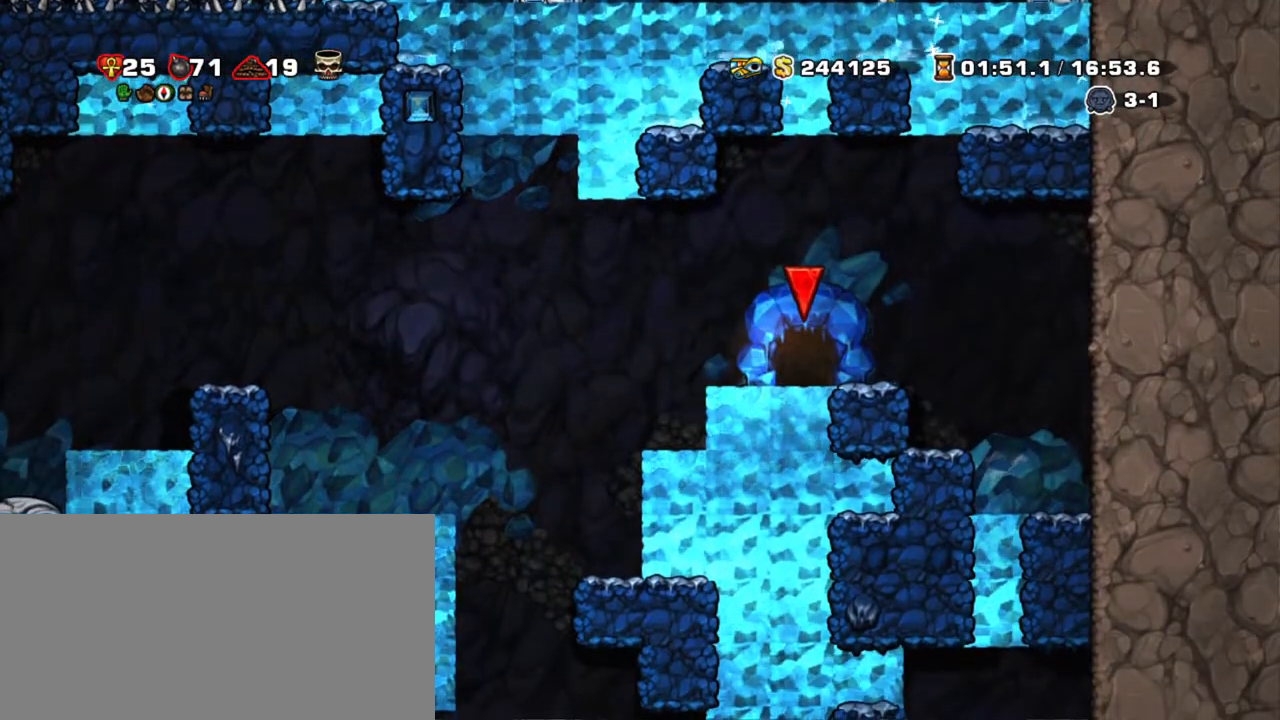
{"keys": [], "events": []}
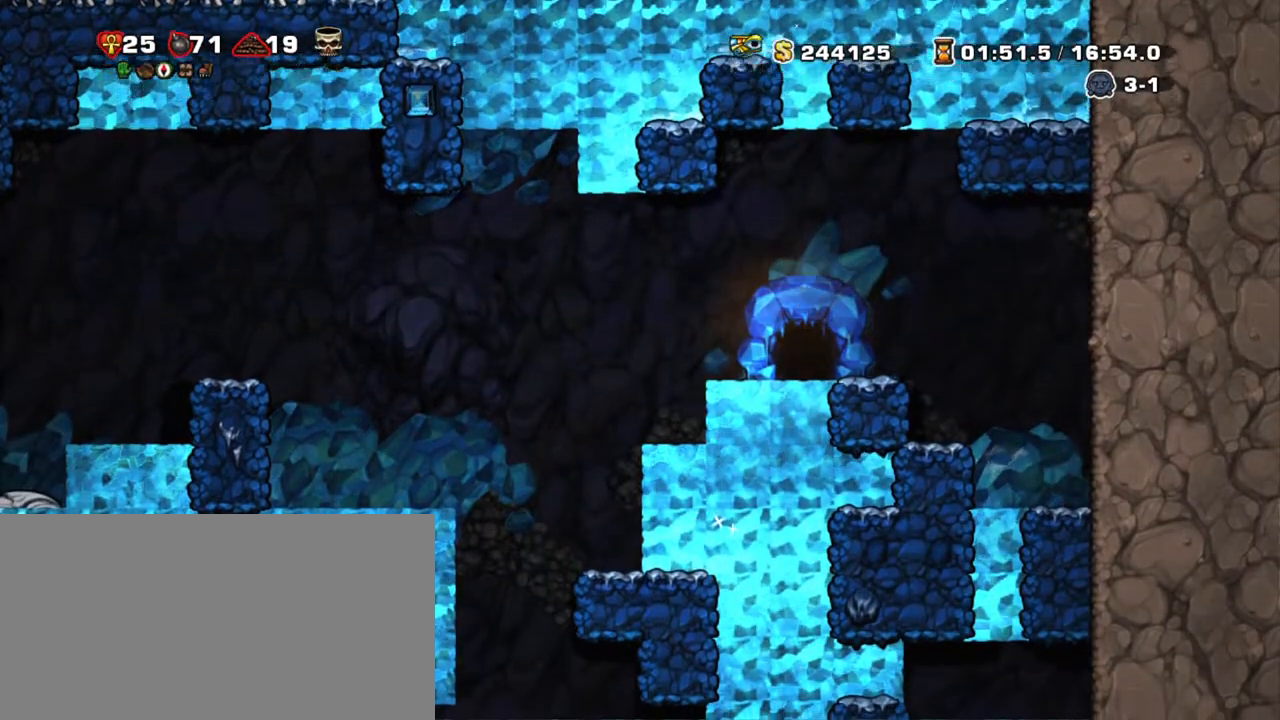
{"keys": [], "events": []}
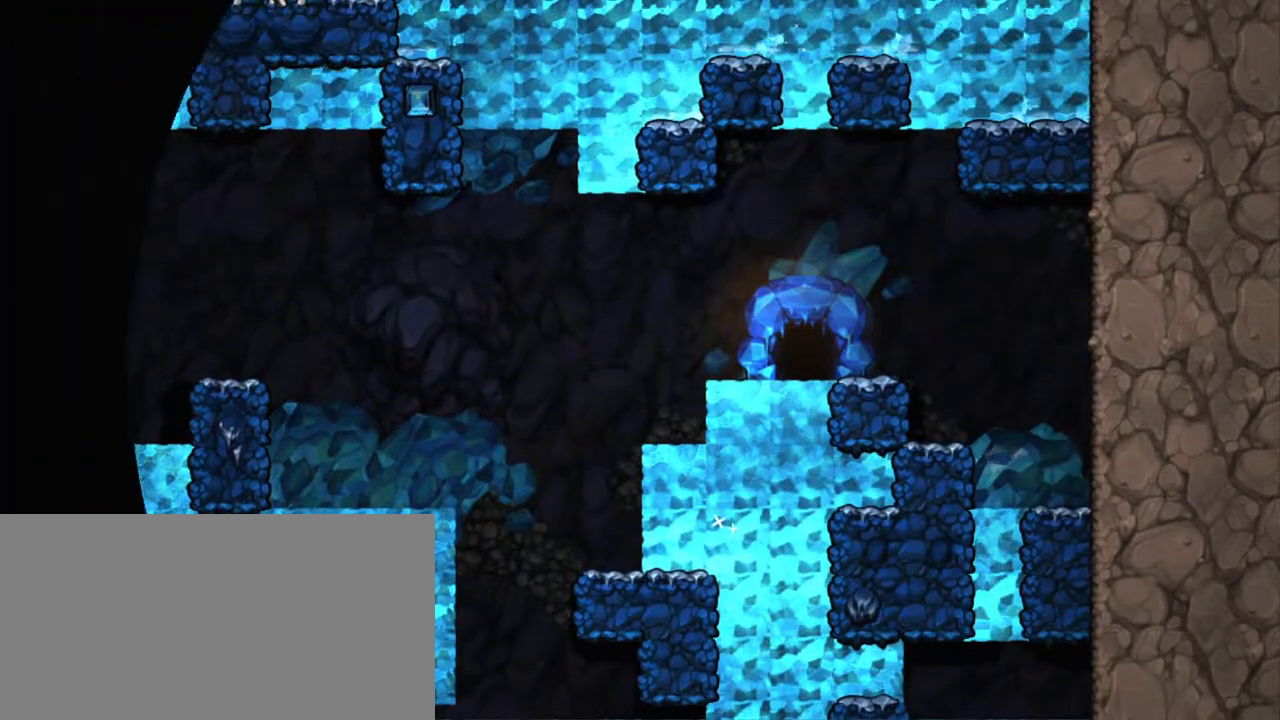
{"keys": [], "events": []}
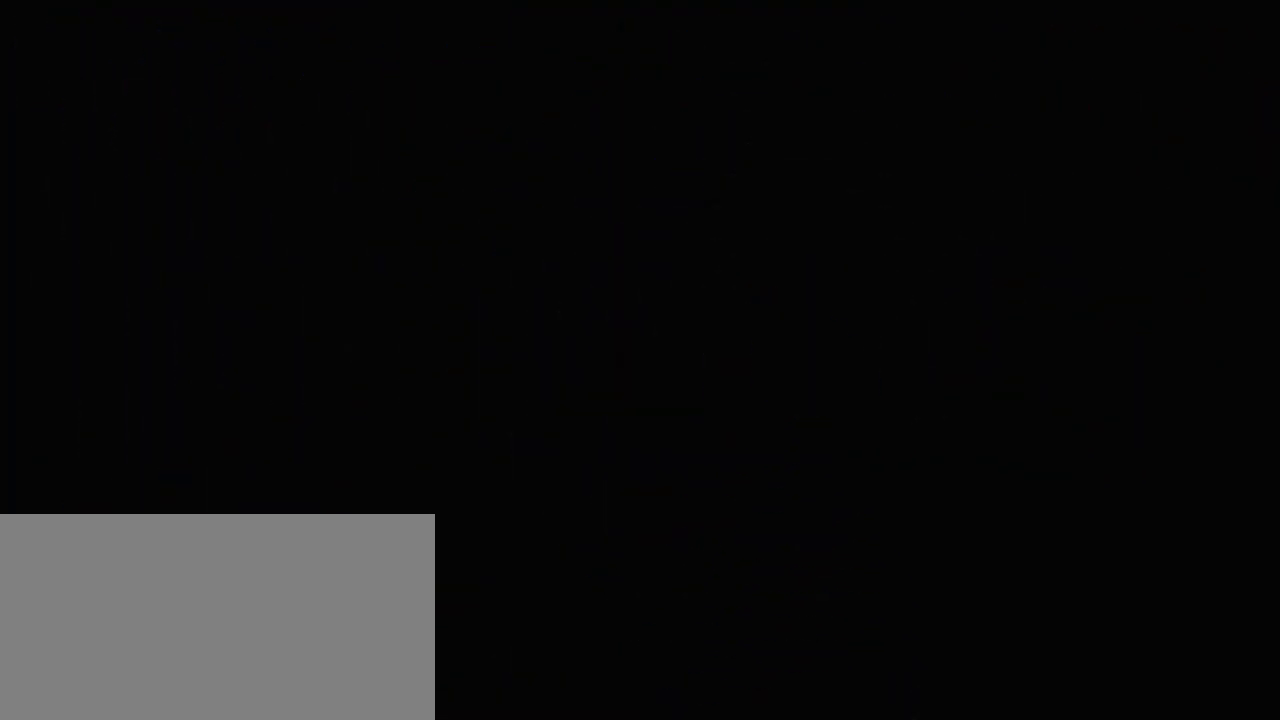
{"keys": [], "events": []}
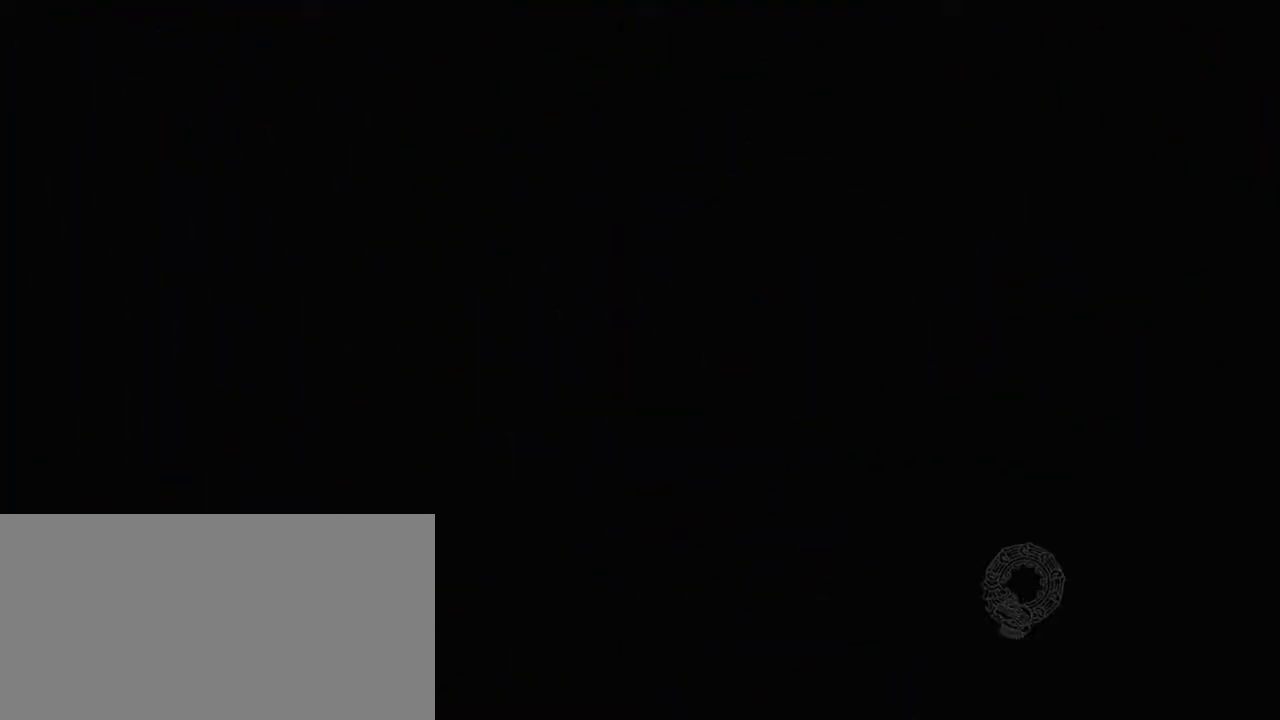
{"keys": [], "events": []}
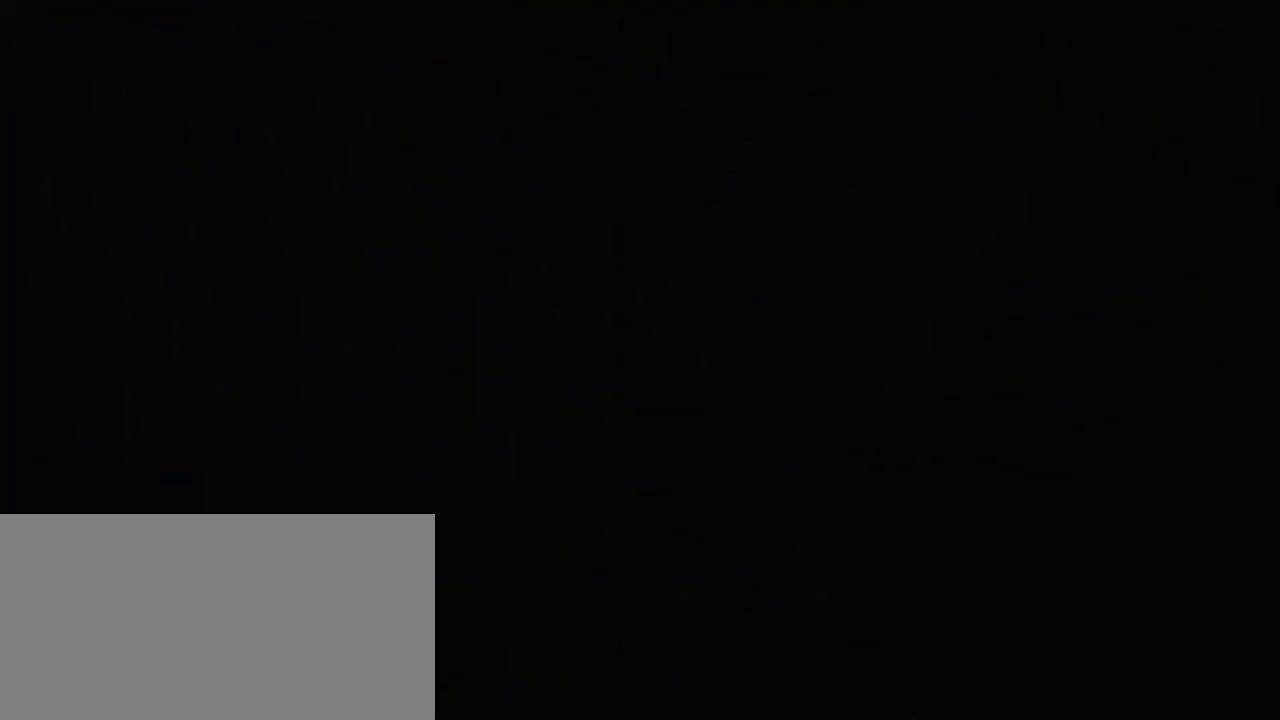
{"keys": [], "events": []}
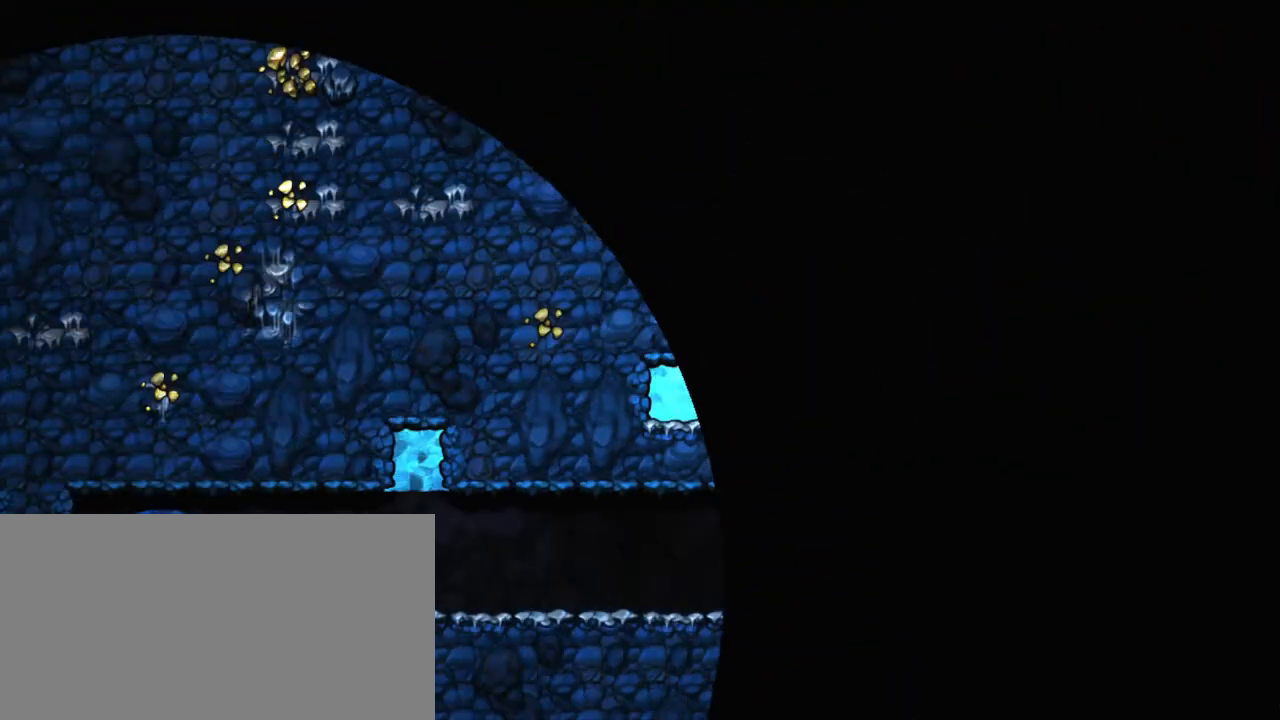
{"keys": ["z"], "events": [[183, "z", "down"], [267, "z", "up"], [400, "z", "down"]]}
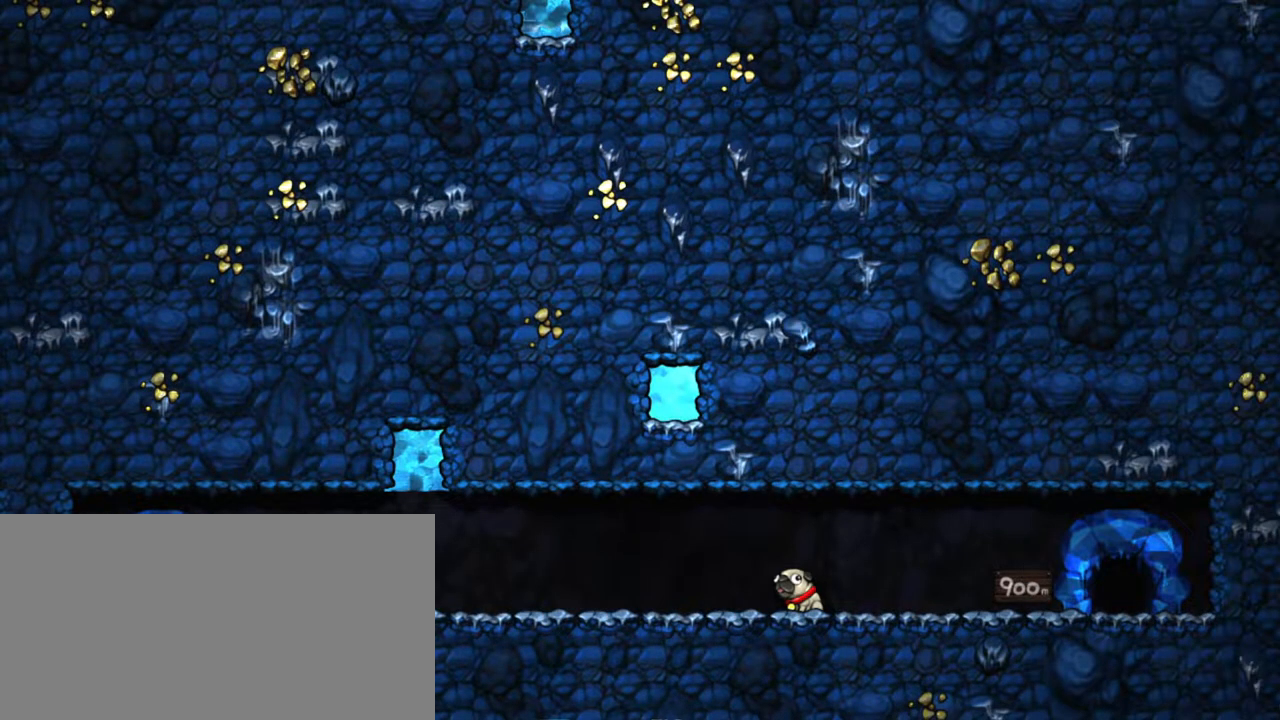
{"keys": [], "events": [[50, "z", "up"], [200, "z", "down"], [333, "z", "up"]]}
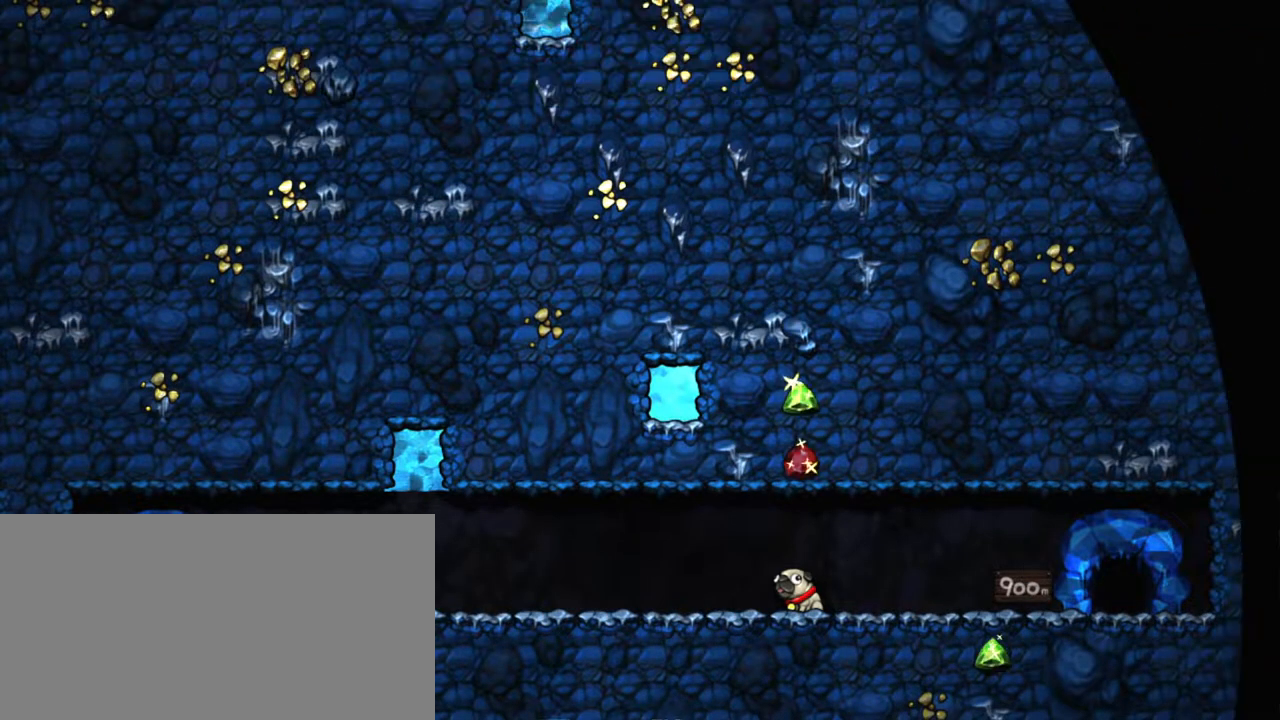
{"keys": [], "events": [[17, "z", "down"], [167, "z", "up"], [300, "z", "down"], [450, "z", "up"]]}
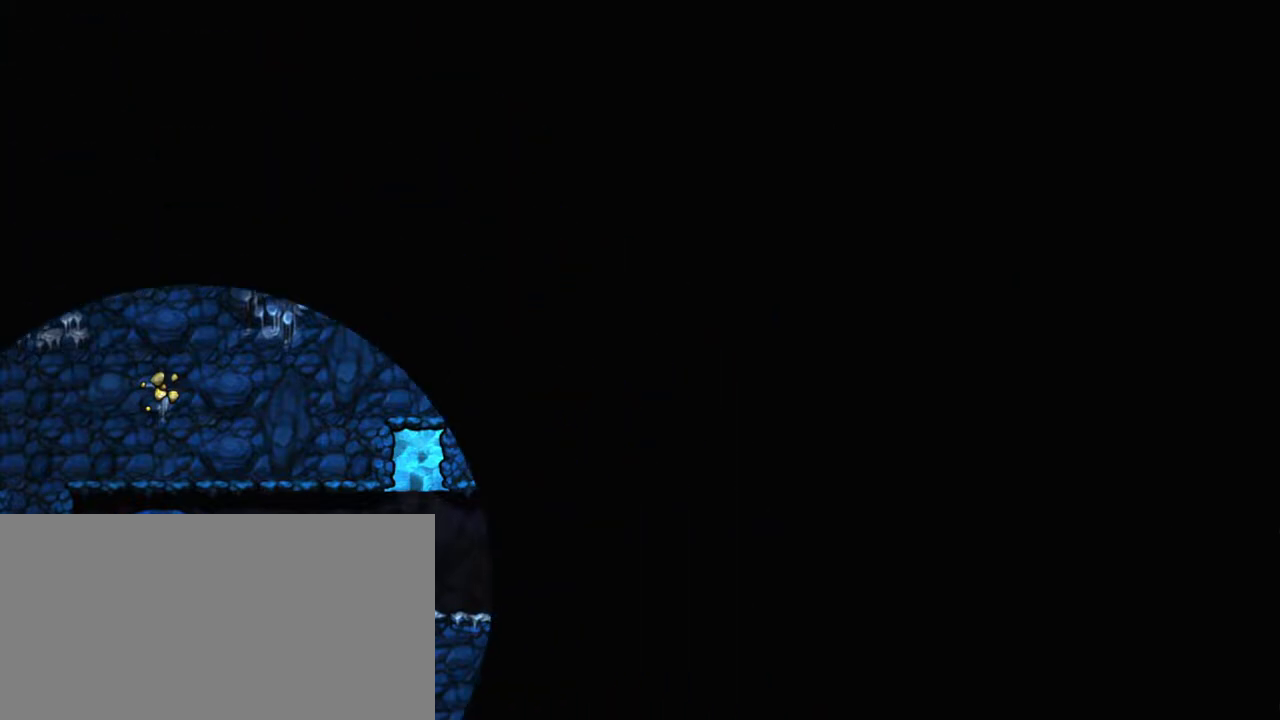
{"keys": [], "events": [[83, "z", "down"], [317, "z", "up"]]}
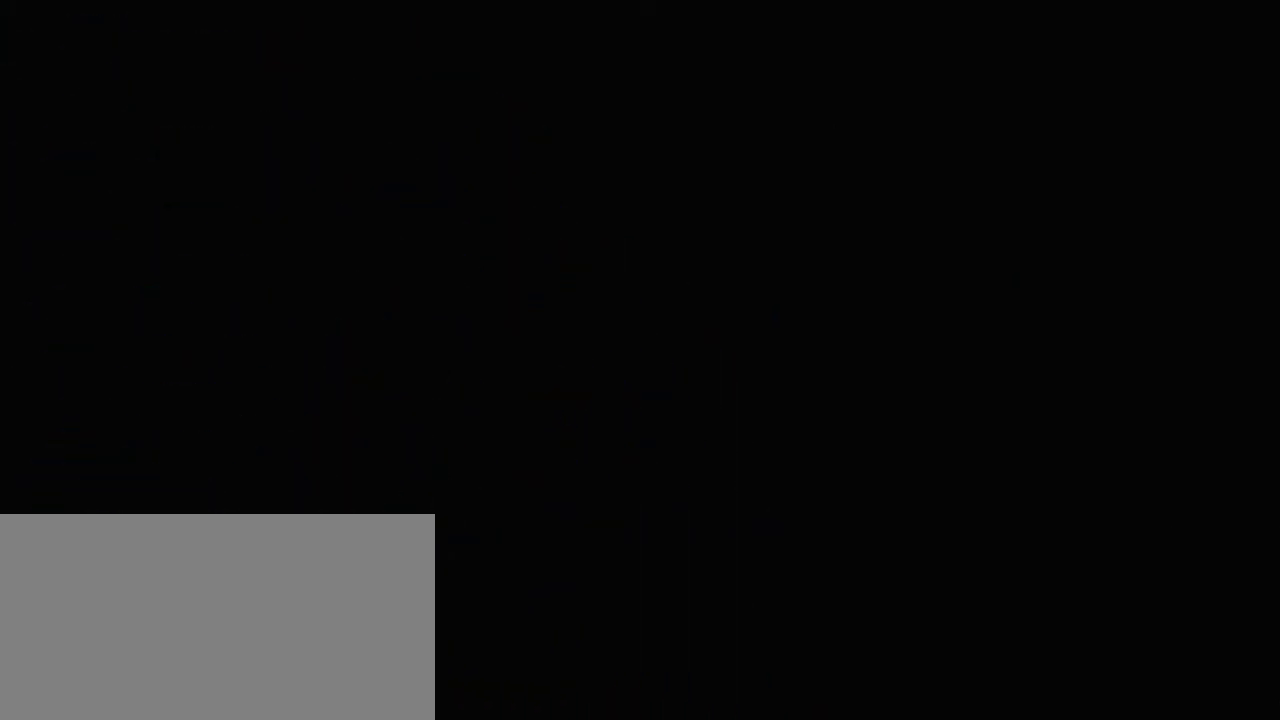
{"keys": [], "events": []}
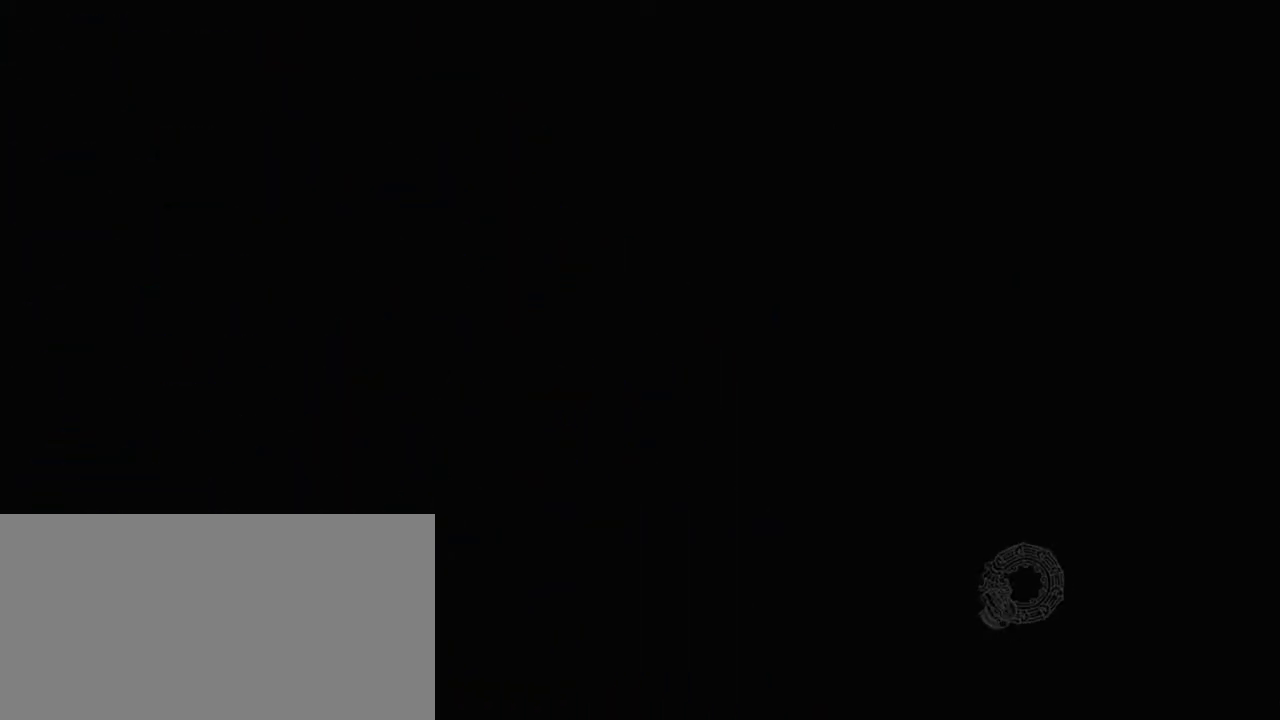
{"keys": [], "events": []}
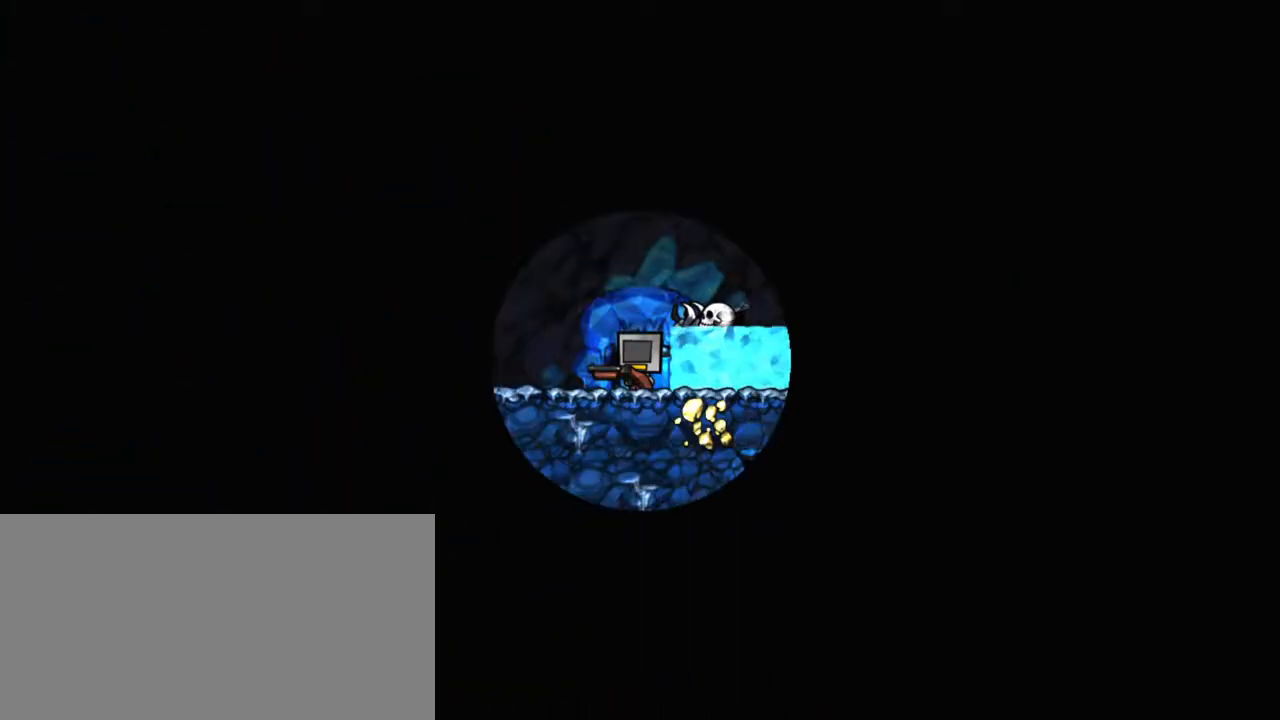
{"keys": [], "events": []}
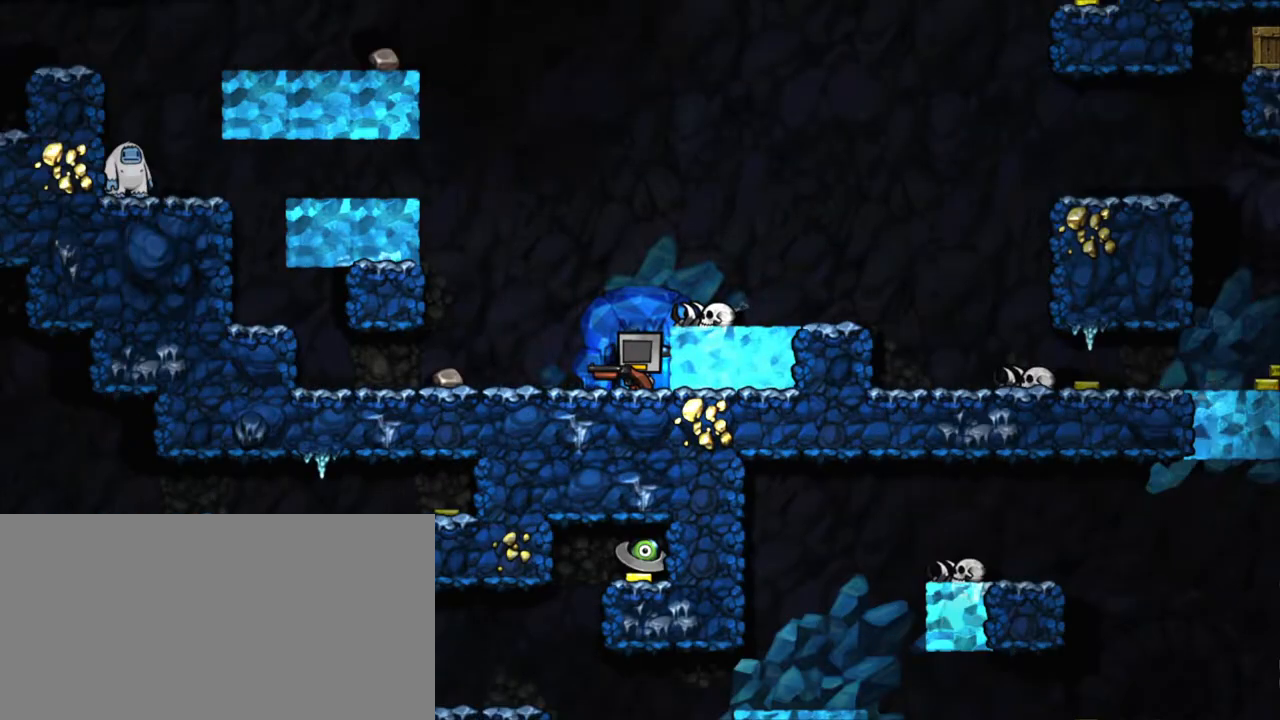
{"keys": ["left", "shift"], "events": [[100, "shift", "down"], [483, "left", "down"]]}
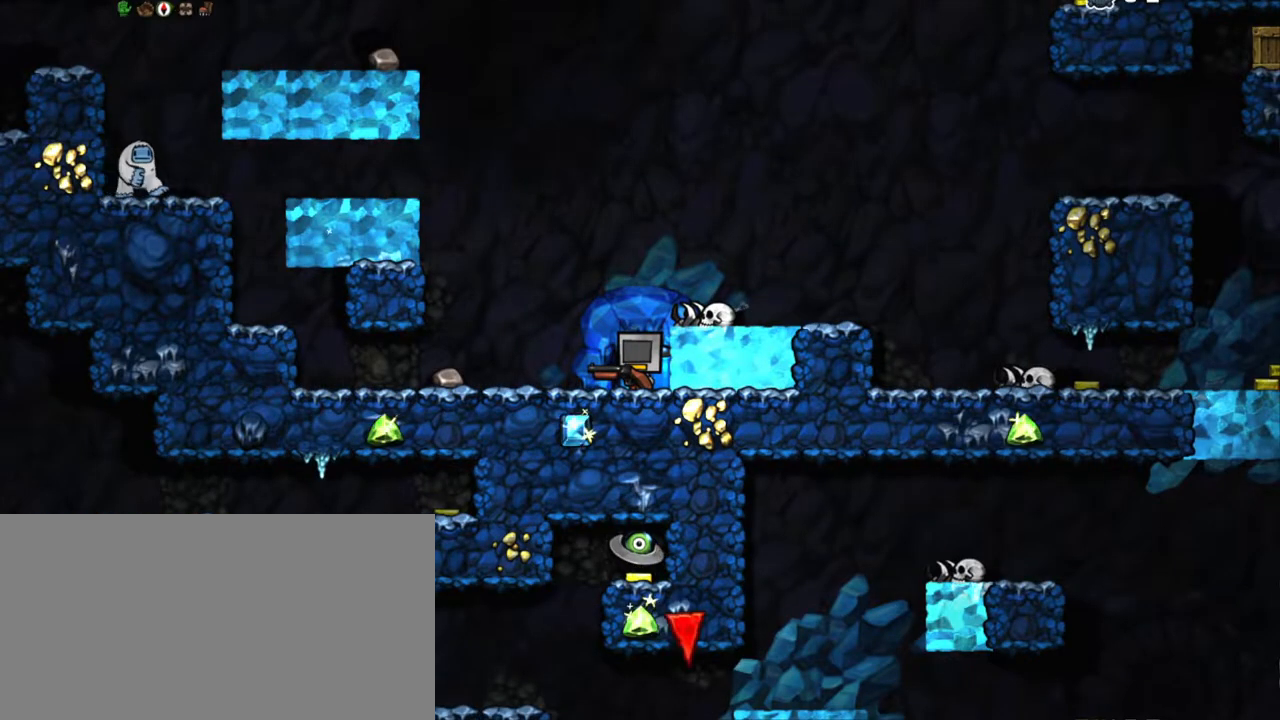
{"keys": ["right", "shift"], "events": [[17, "z", "down"], [117, "left", "up"], [117, "right", "down"], [167, "z", "up"], [217, "x", "down"], [300, "right", "up"], [300, "x", "up"], [350, "right", "down"]]}
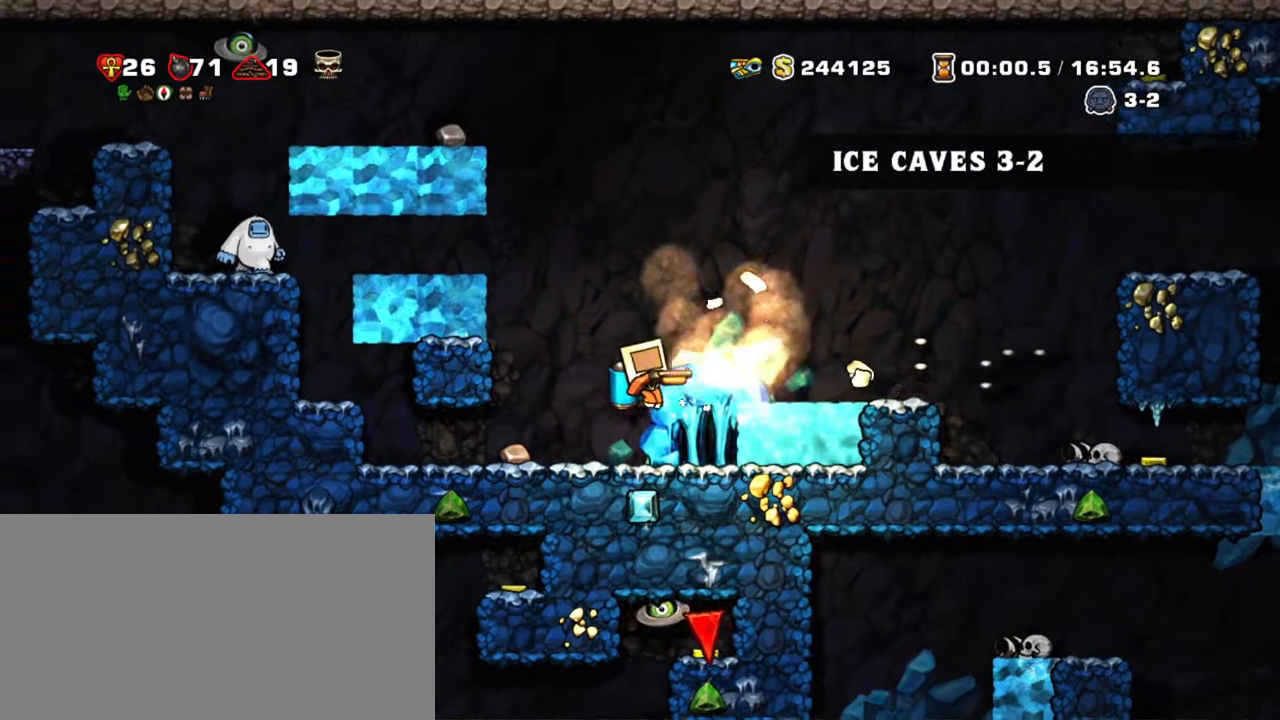
{"keys": ["right", "shift"], "events": [[33, "z", "down"], [217, "z", "up"]]}
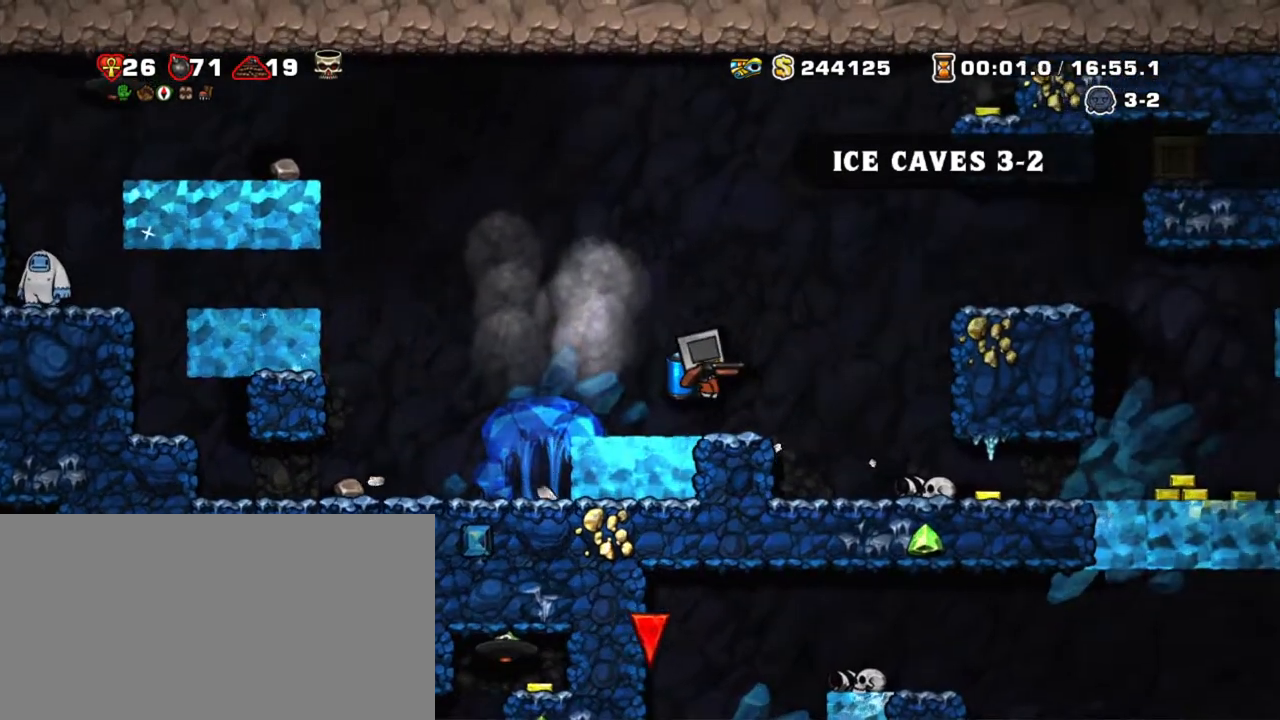
{"keys": ["shift"], "events": [[150, "right", "up"], [383, "x", "down"], [483, "x", "up"]]}